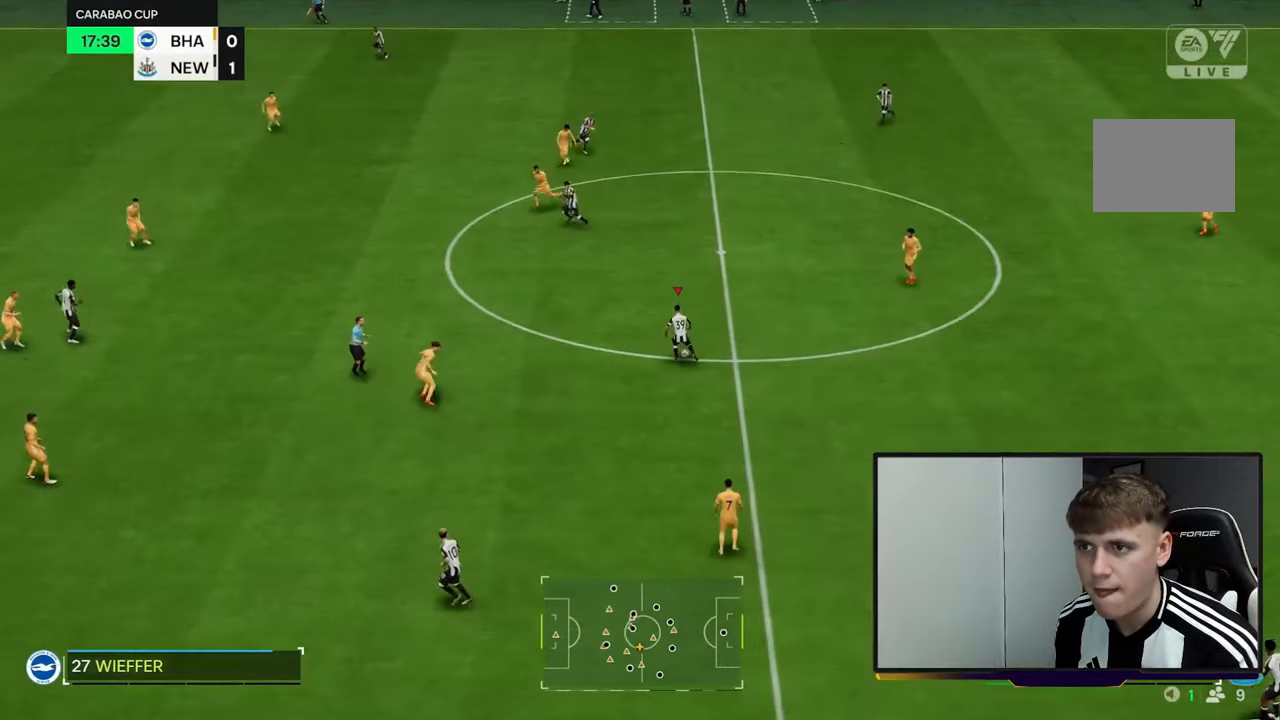
Gameplay with a controller (Xbox layout); each line is a JSON object with the inputs held at the frame after it. "events" lists button and stick changes between this image and that frame as [ms after this image, input, new state], when the widget could be followed in between. Not read: L3 R3 right_stick.
{"buttons": [], "left_stick": "left", "events": [[67, "left_stick", "left"]]}
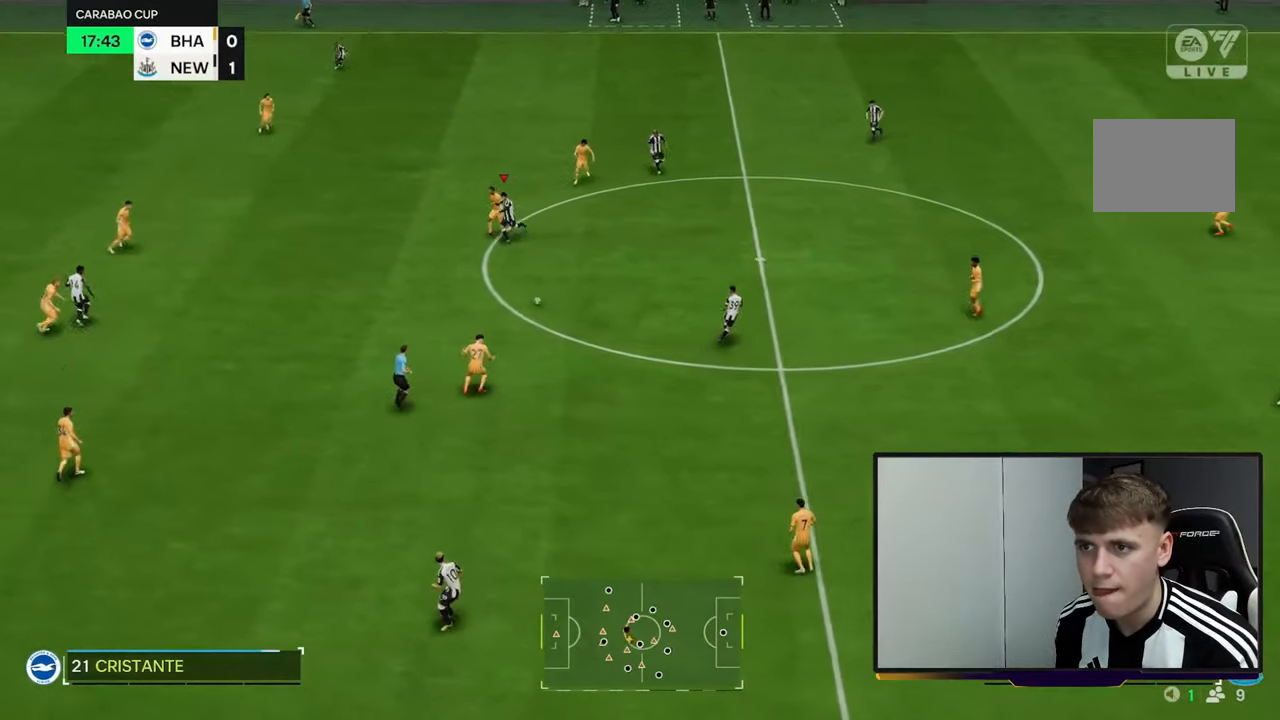
{"buttons": ["R2"], "left_stick": "down-left", "events": [[33, "left_stick", "down-left"], [83, "R2", "down"]]}
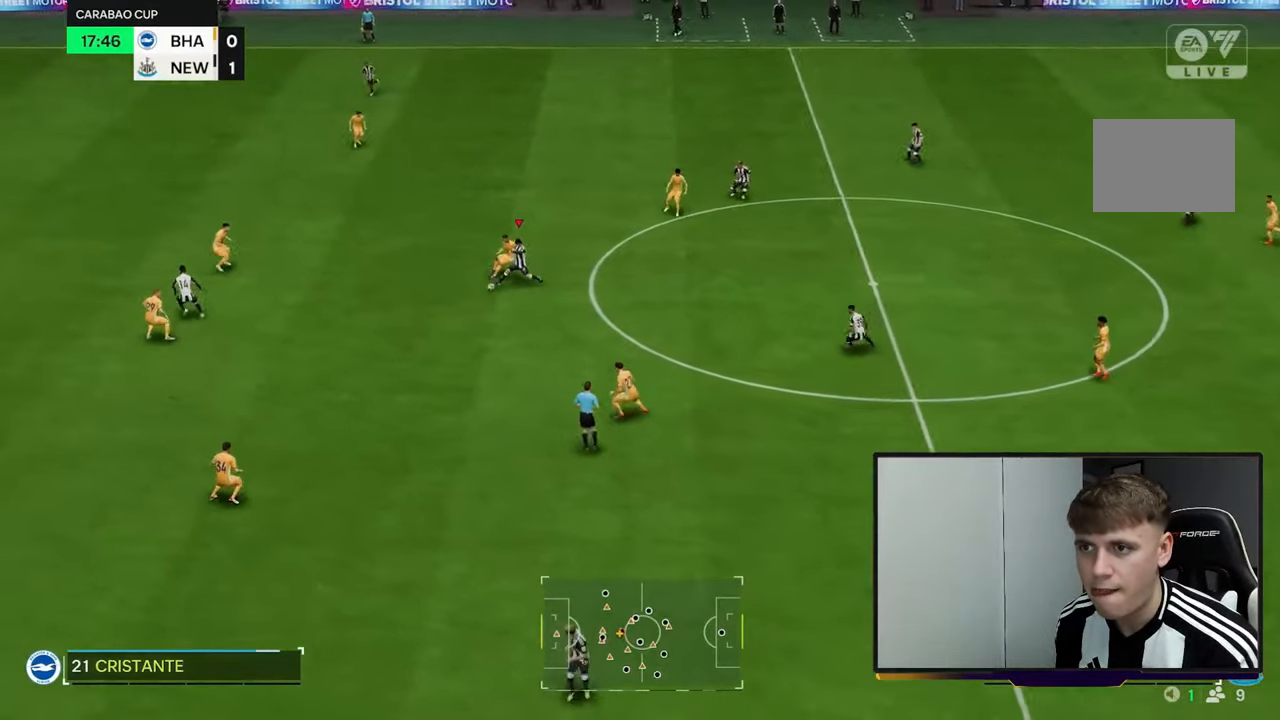
{"buttons": ["R2"], "left_stick": "down-left", "events": []}
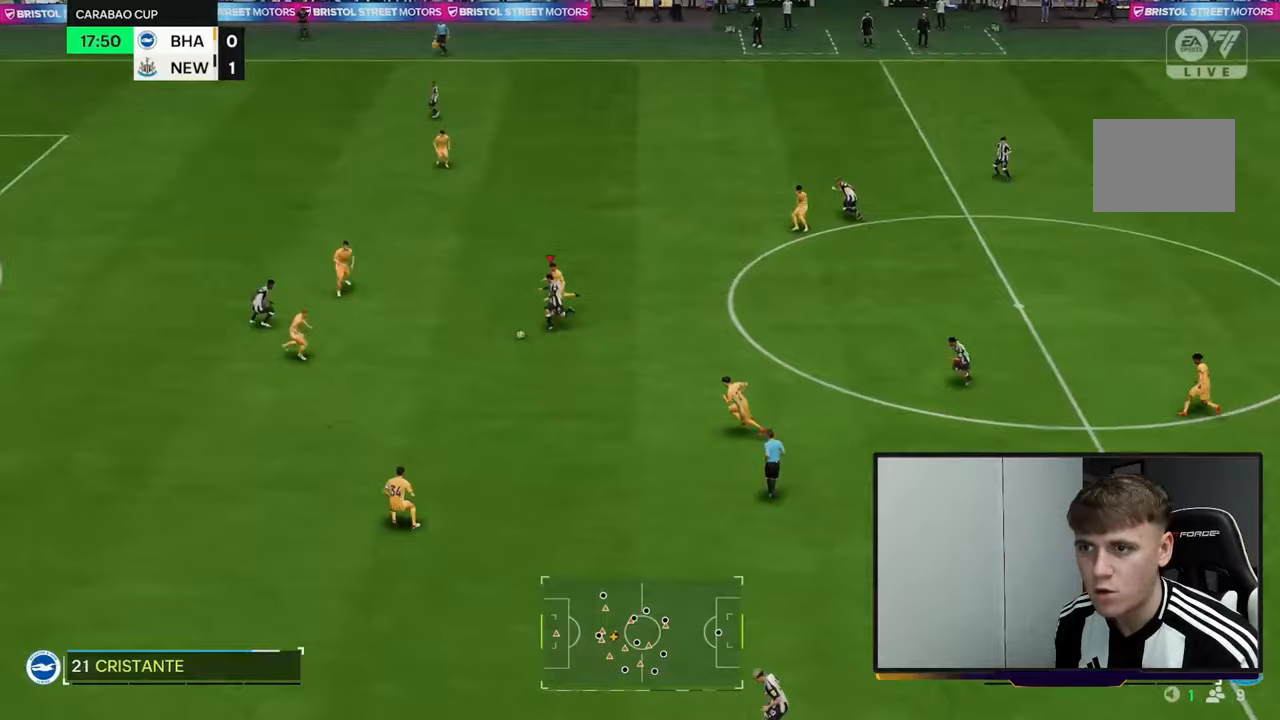
{"buttons": ["R2"], "left_stick": "down", "events": [[267, "left_stick", "down"]]}
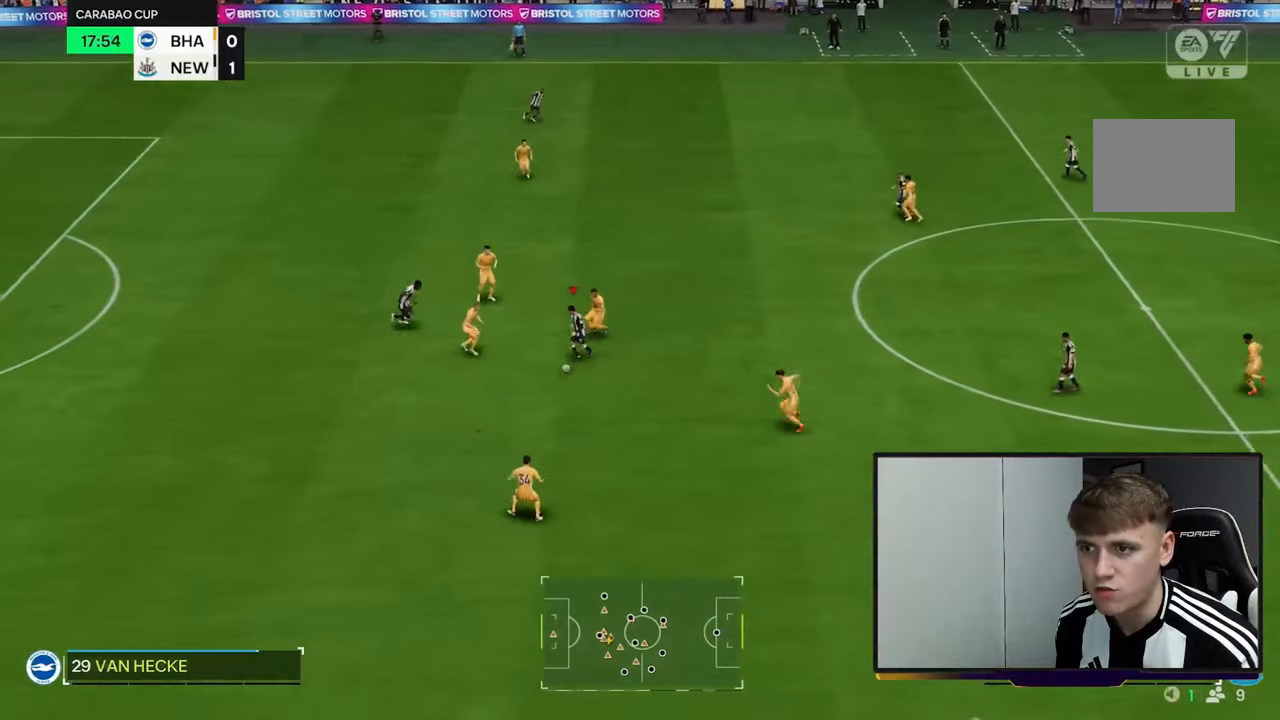
{"buttons": [], "left_stick": "left", "events": [[200, "left_stick", "down-left"], [350, "R2", "up"], [467, "left_stick", "left"]]}
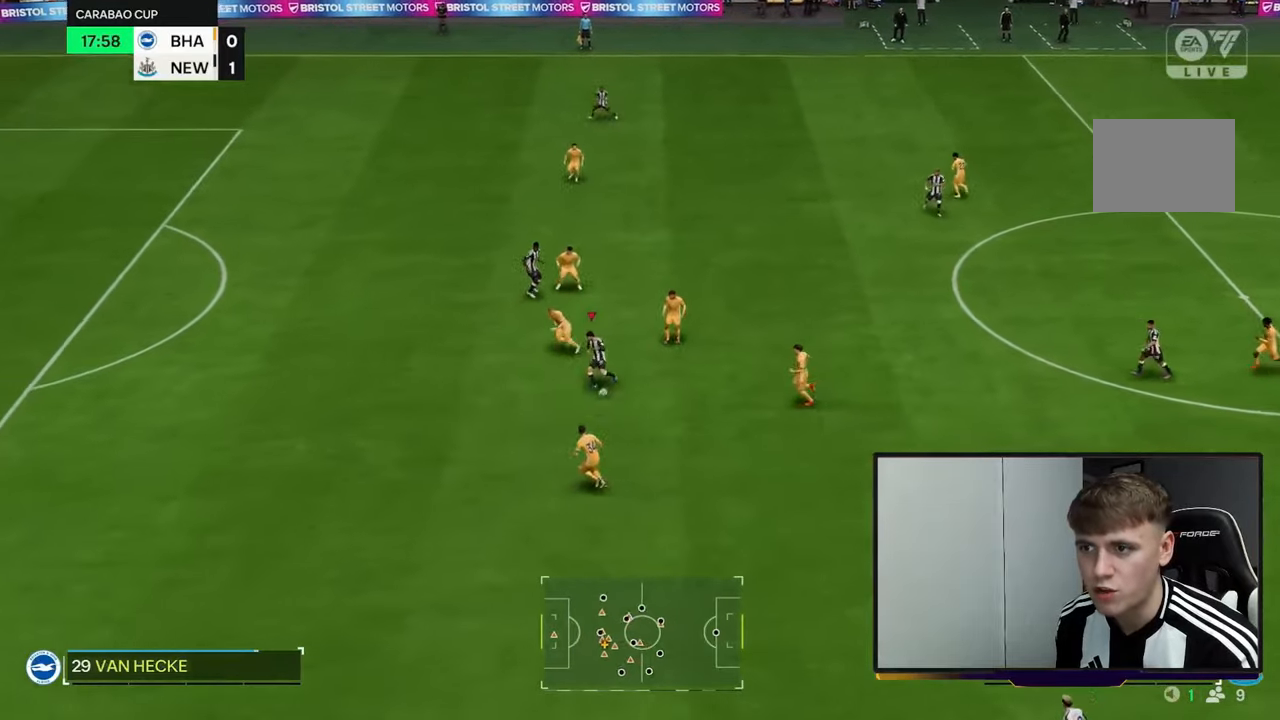
{"buttons": ["R2"], "left_stick": "left", "events": [[150, "R2", "down"]]}
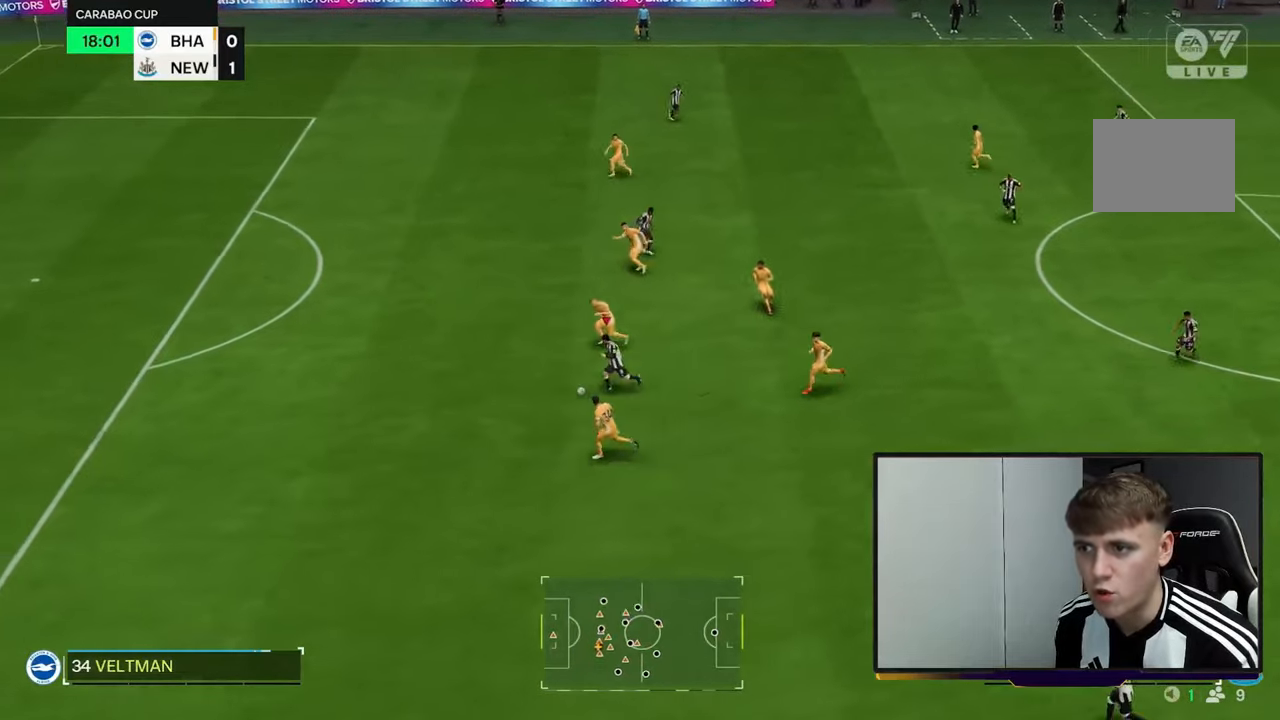
{"buttons": ["R2"], "left_stick": "left", "events": []}
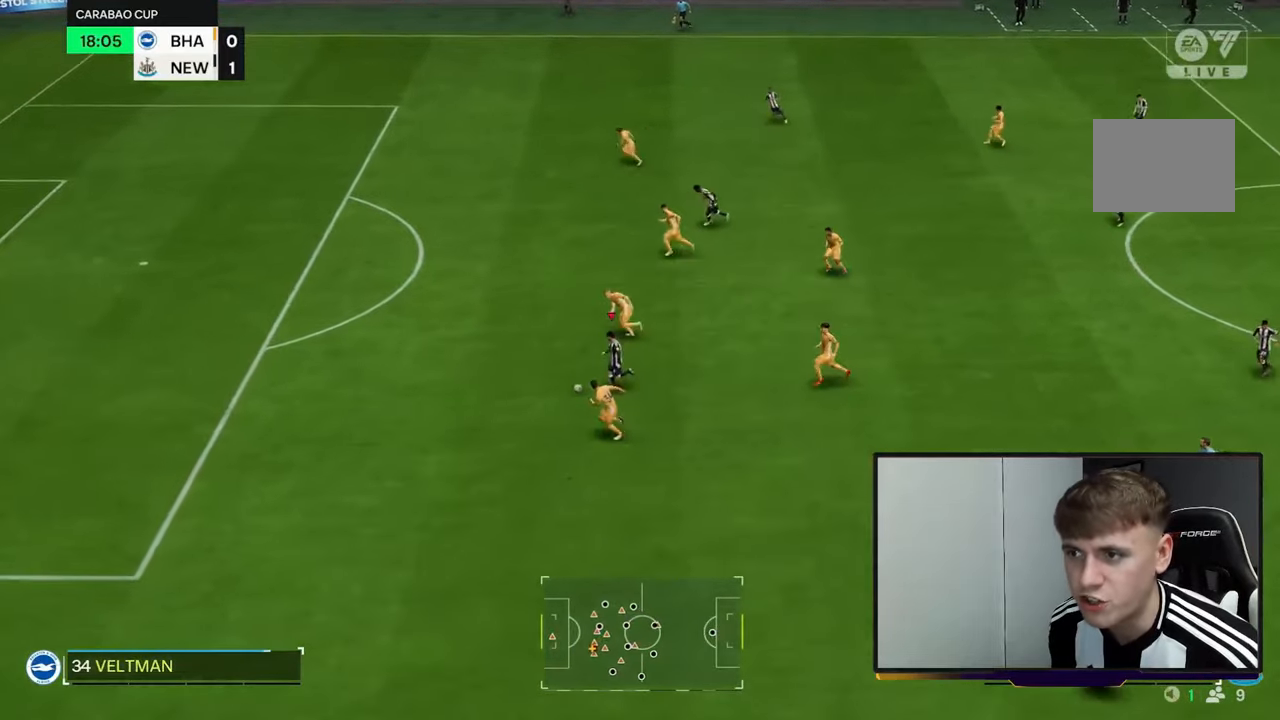
{"buttons": ["R2"], "left_stick": "left", "events": []}
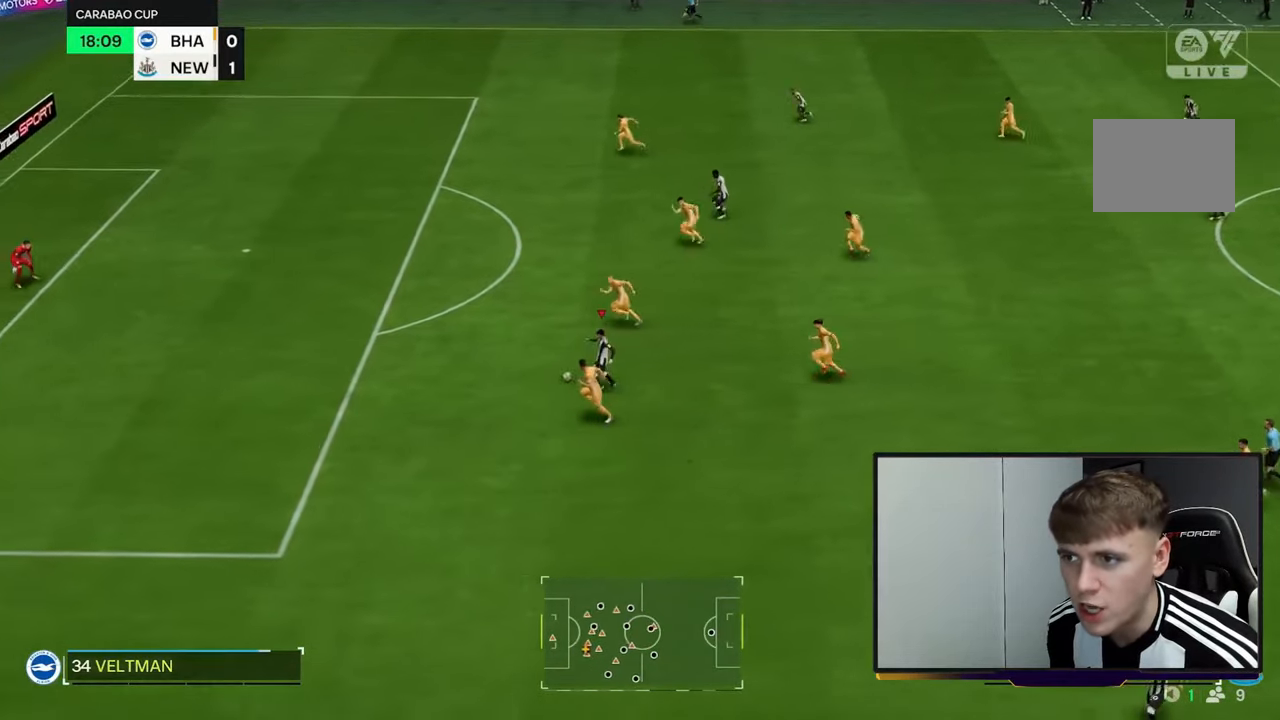
{"buttons": ["R2"], "left_stick": "left", "events": []}
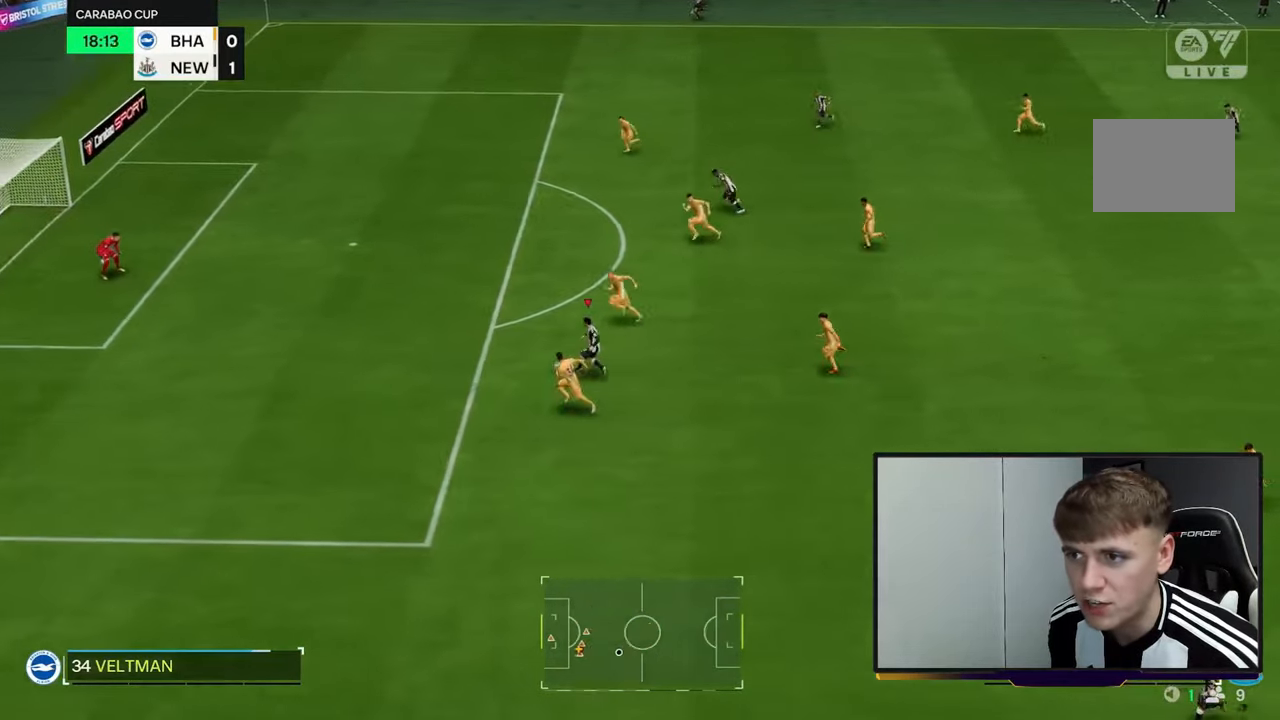
{"buttons": ["R2"], "left_stick": "left", "events": []}
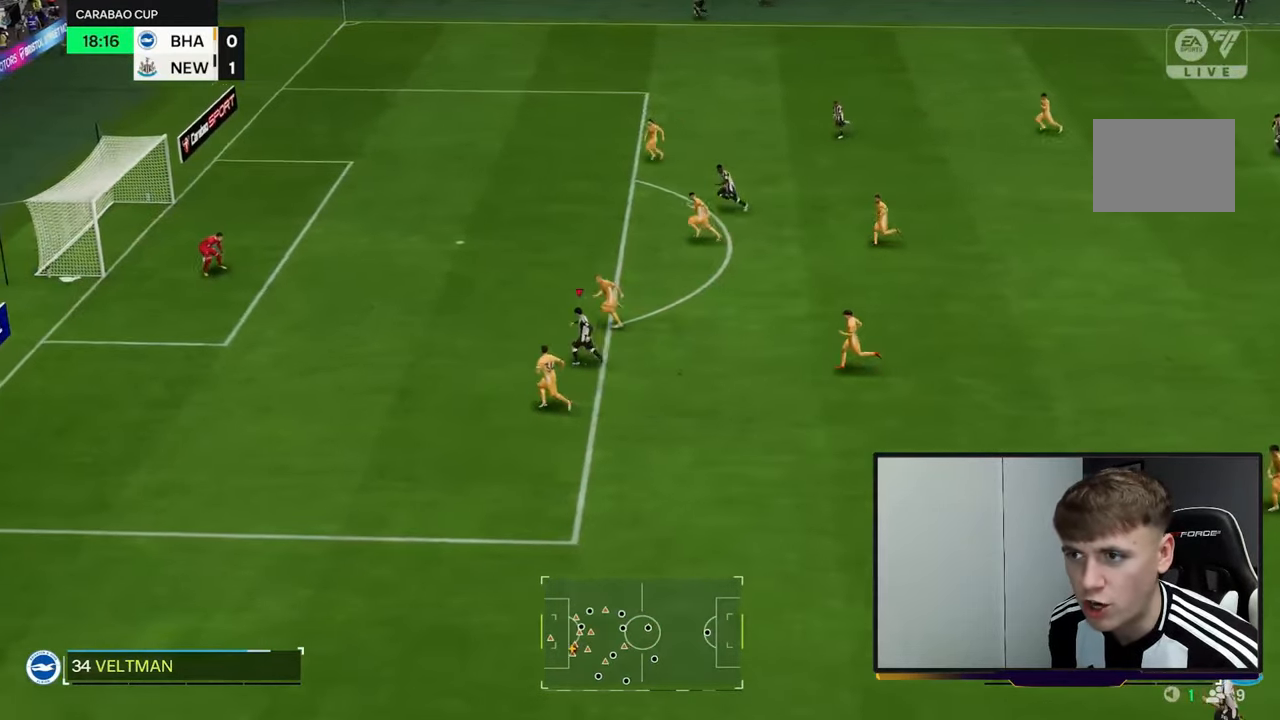
{"buttons": ["R2"], "left_stick": "up-left", "events": [[400, "left_stick", "up-left"]]}
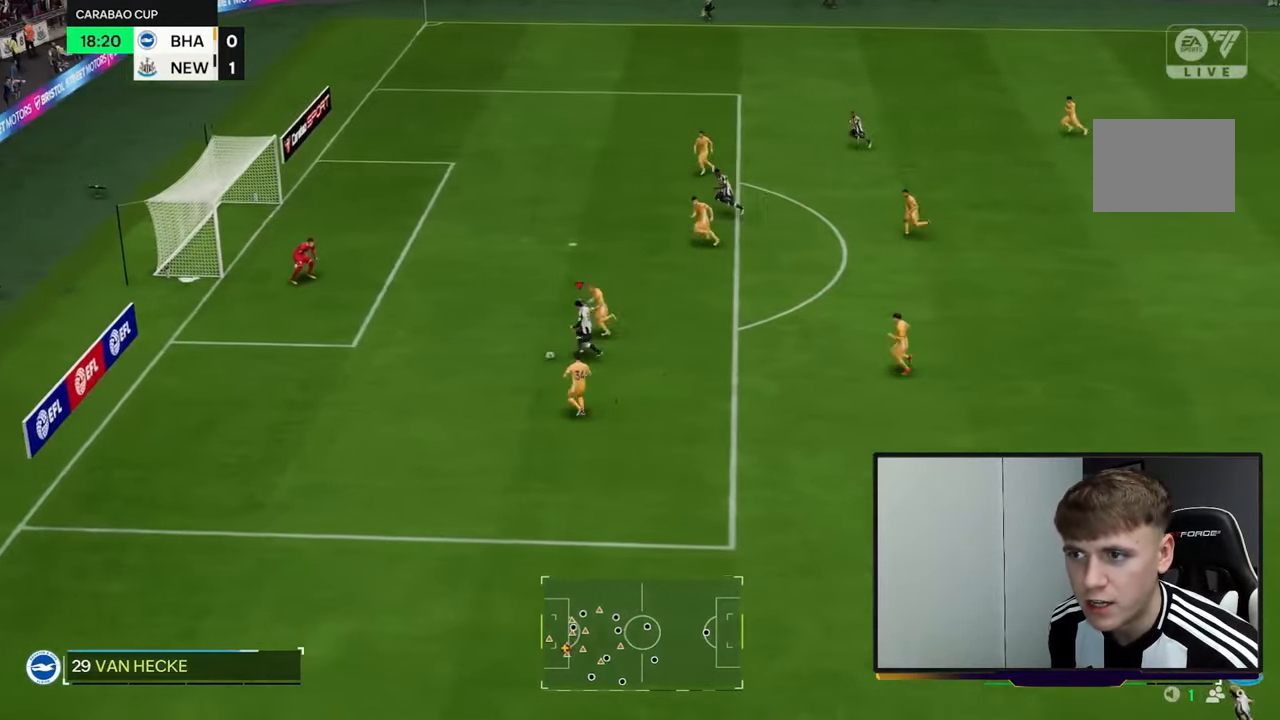
{"buttons": [], "left_stick": "up-left", "events": [[217, "R2", "up"]]}
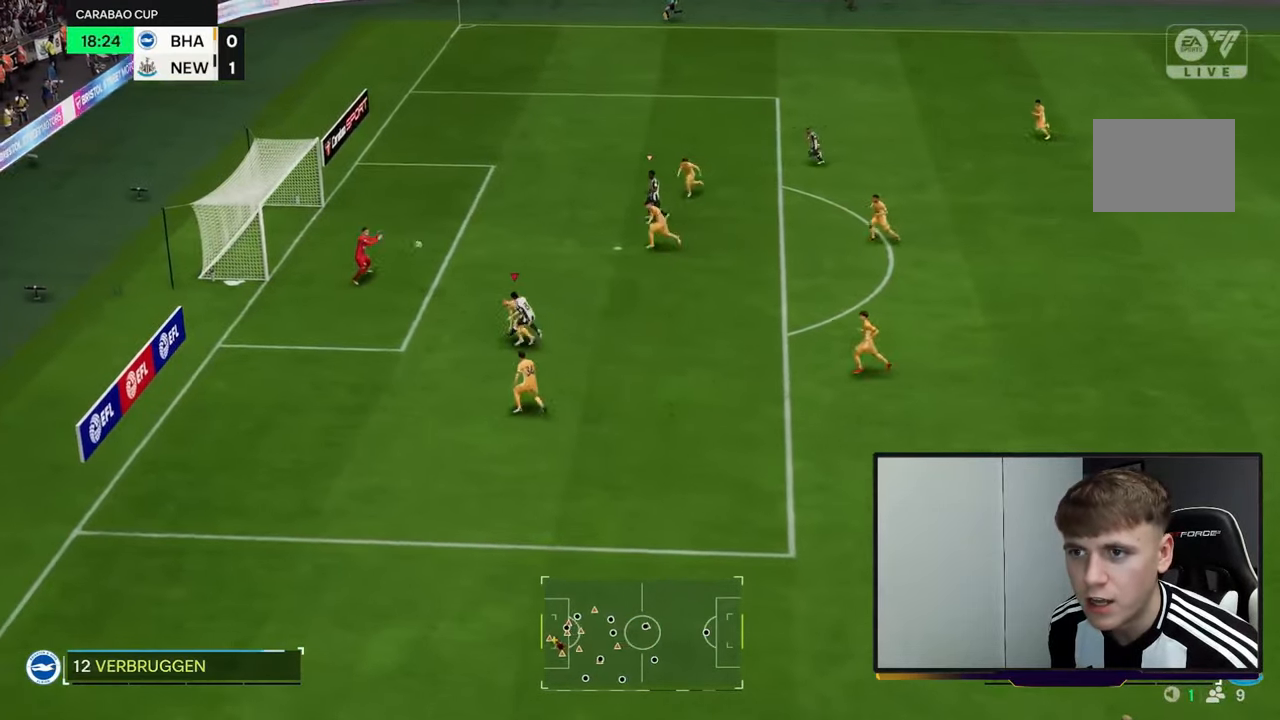
{"buttons": [], "left_stick": "left", "events": [[17, "left_stick", "left"]]}
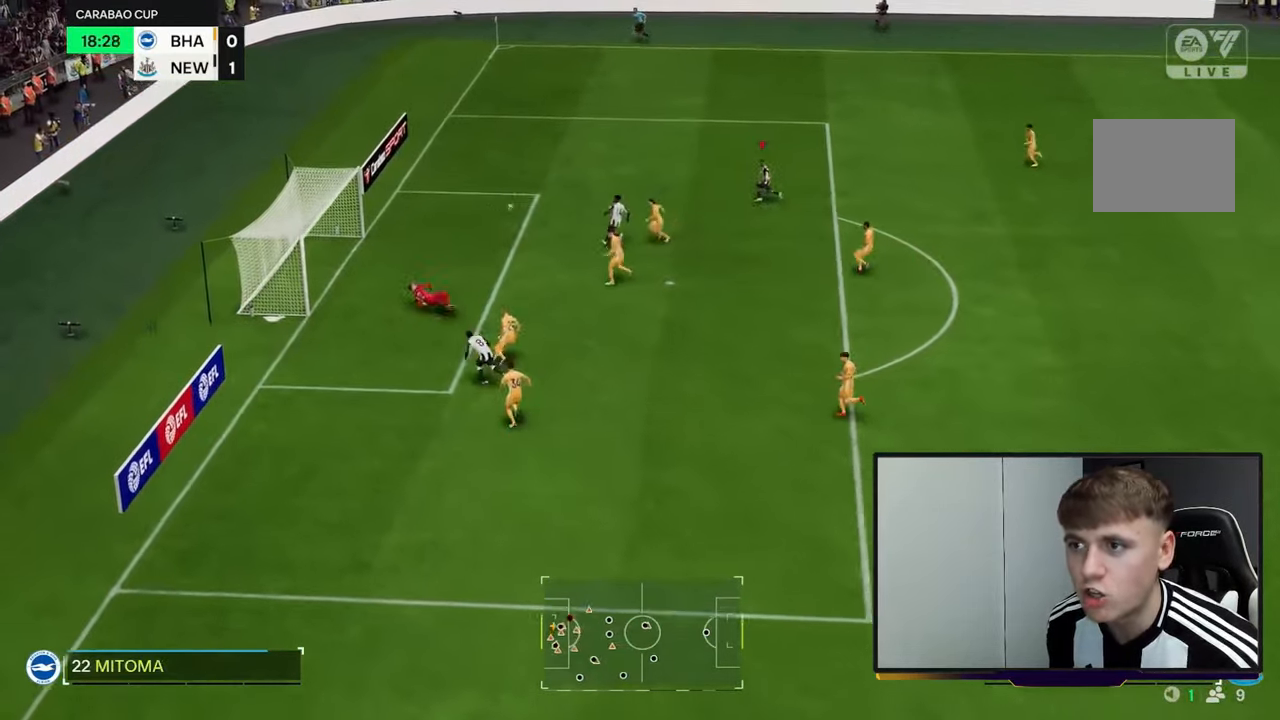
{"buttons": [], "left_stick": "up-left", "events": [[200, "left_stick", "up-left"]]}
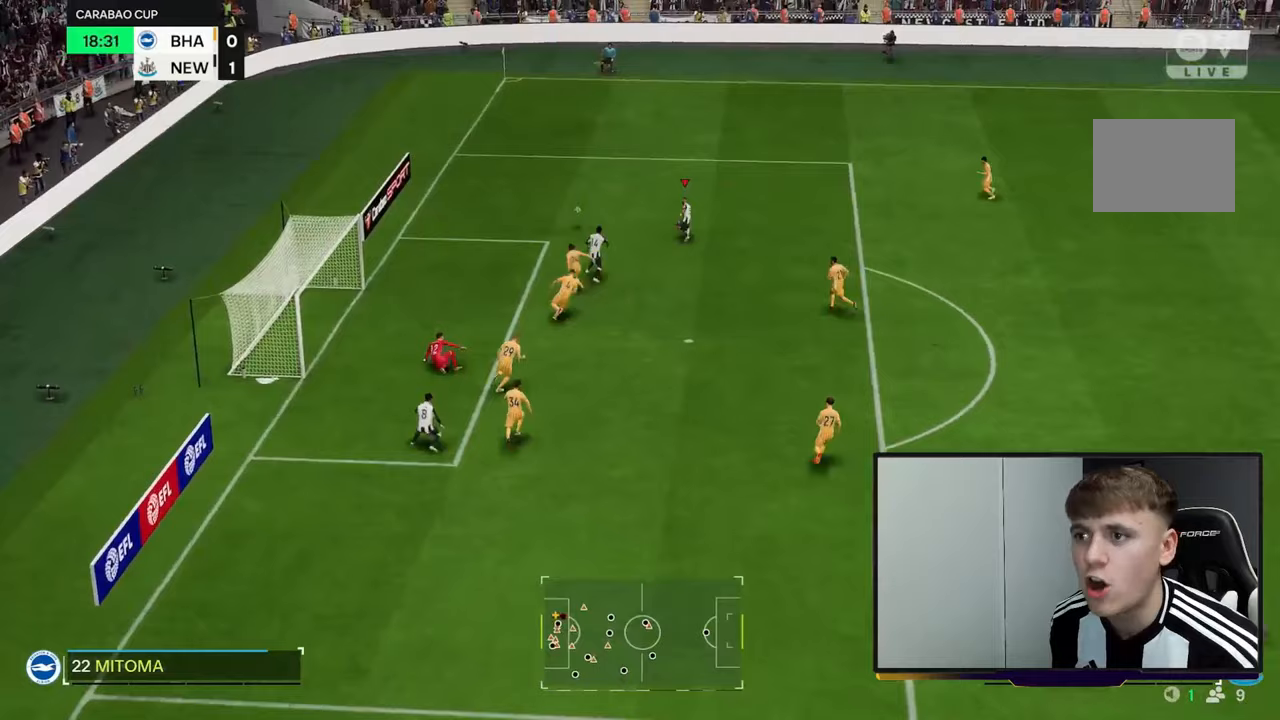
{"buttons": ["R2"], "left_stick": "up-right", "events": [[33, "R2", "down"], [167, "left_stick", "up"], [333, "left_stick", "up-right"]]}
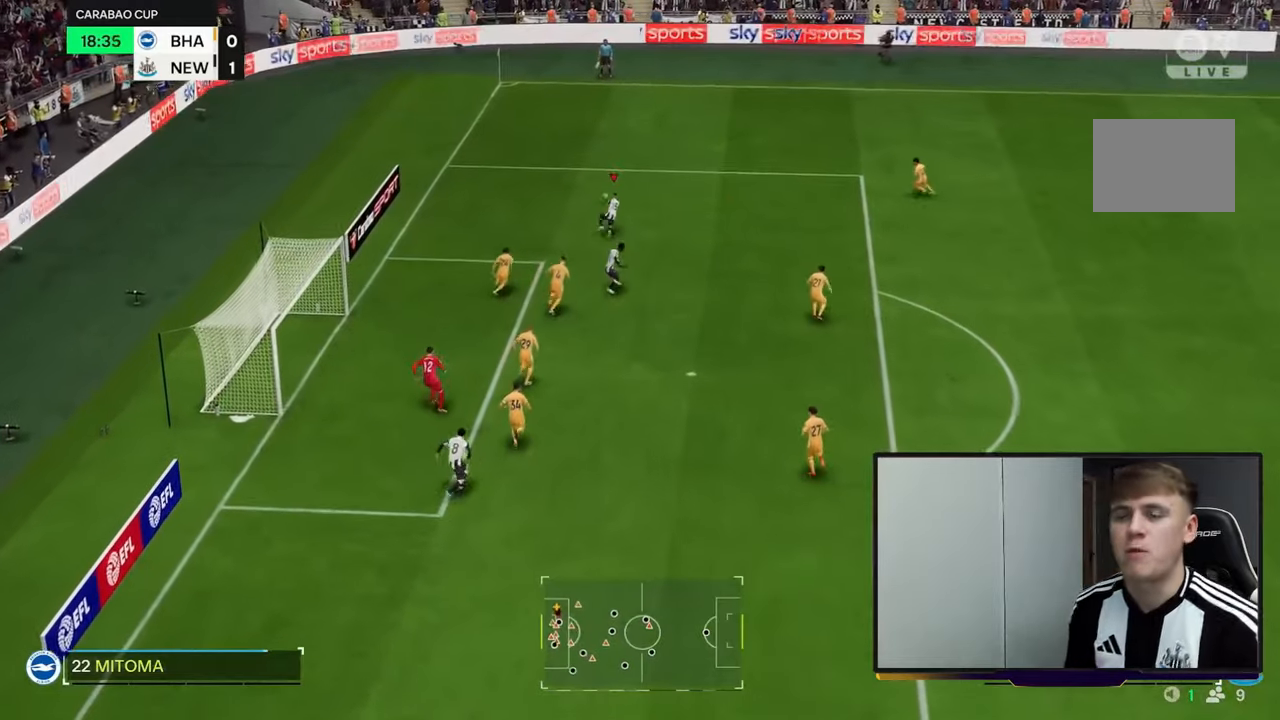
{"buttons": ["R2"], "left_stick": "up-right", "events": []}
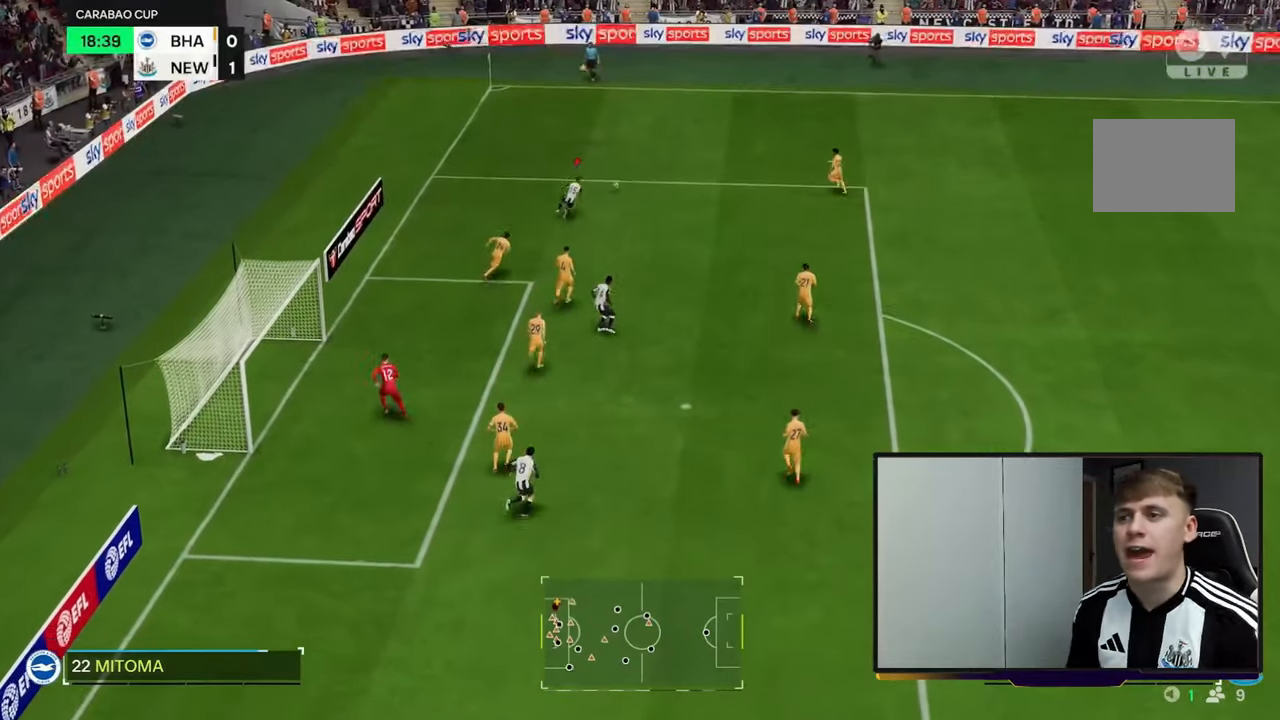
{"buttons": ["R2"], "left_stick": "up-right", "events": []}
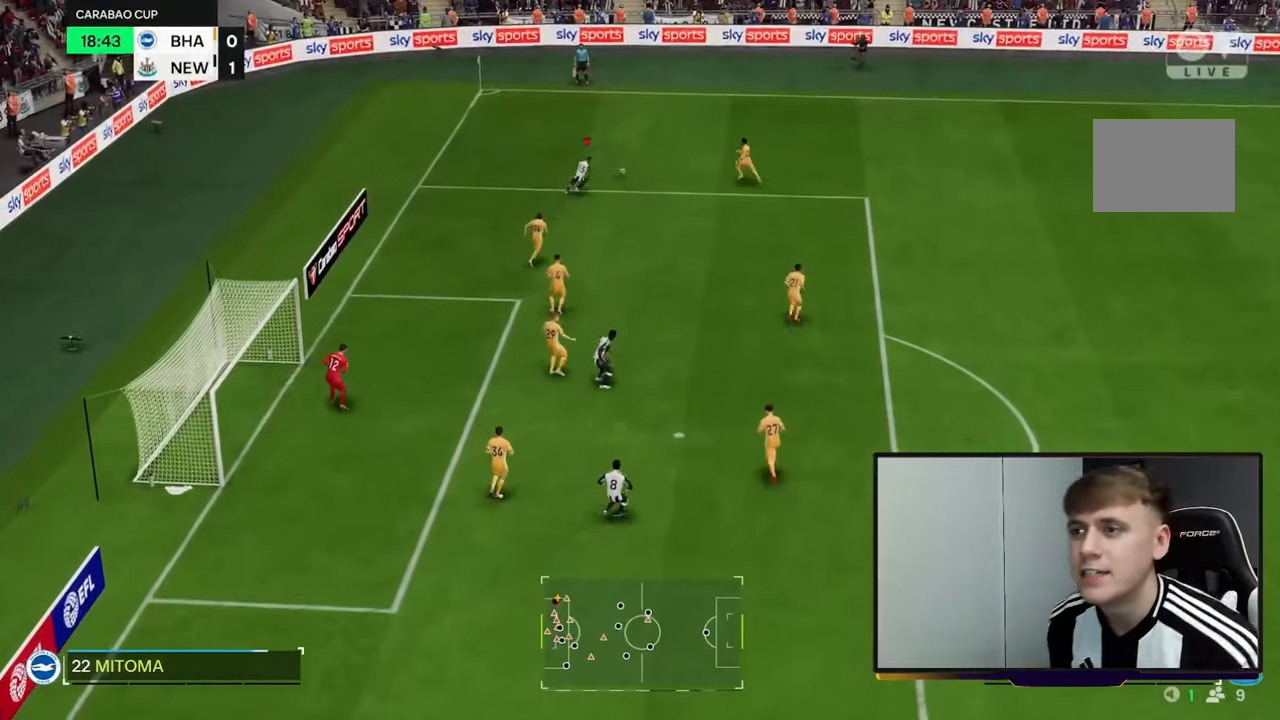
{"buttons": ["R2"], "left_stick": "up-right", "events": []}
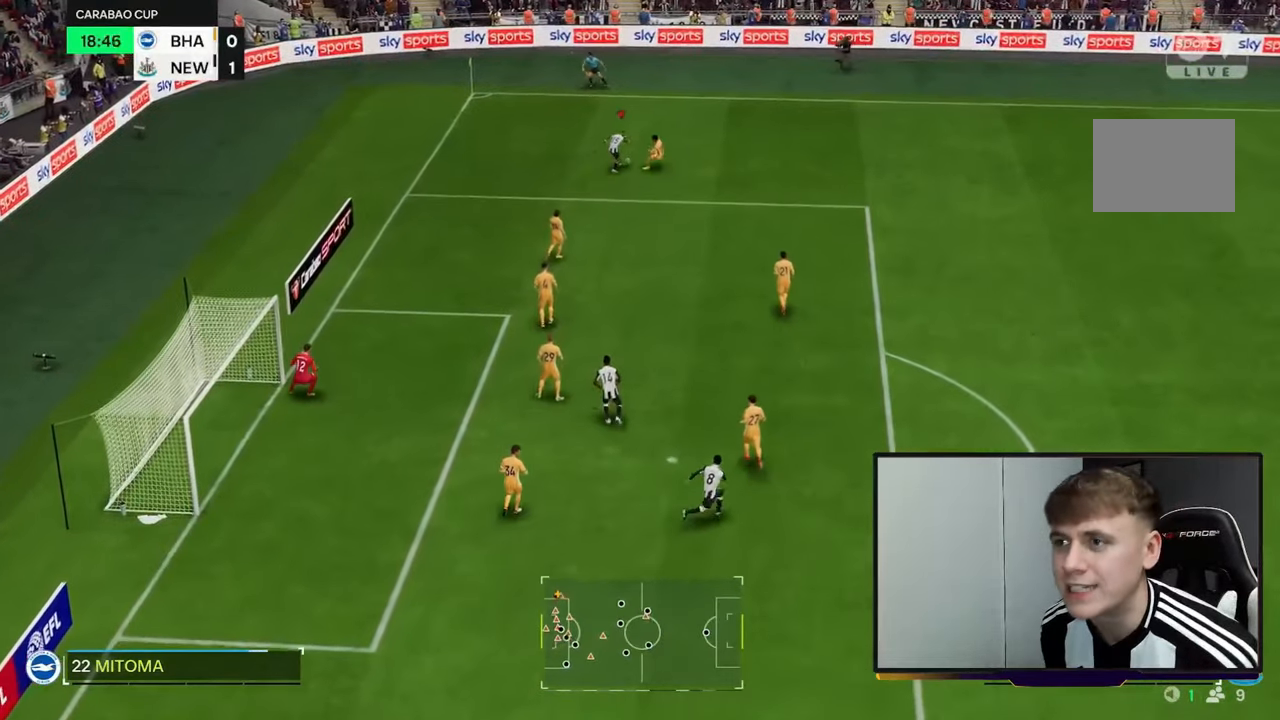
{"buttons": [], "left_stick": "right", "events": [[150, "R2", "up"], [350, "left_stick", "right"]]}
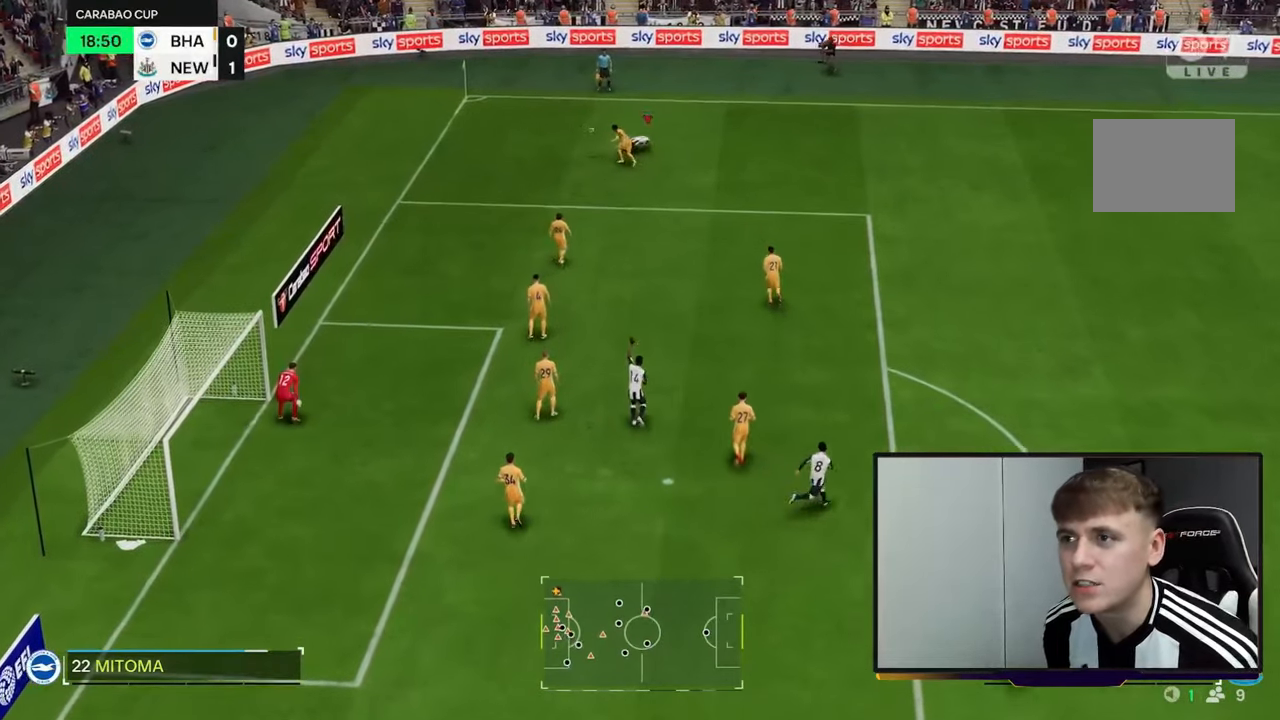
{"buttons": [], "left_stick": "up-left", "events": [[250, "left_stick", "center"], [350, "left_stick", "up-left"]]}
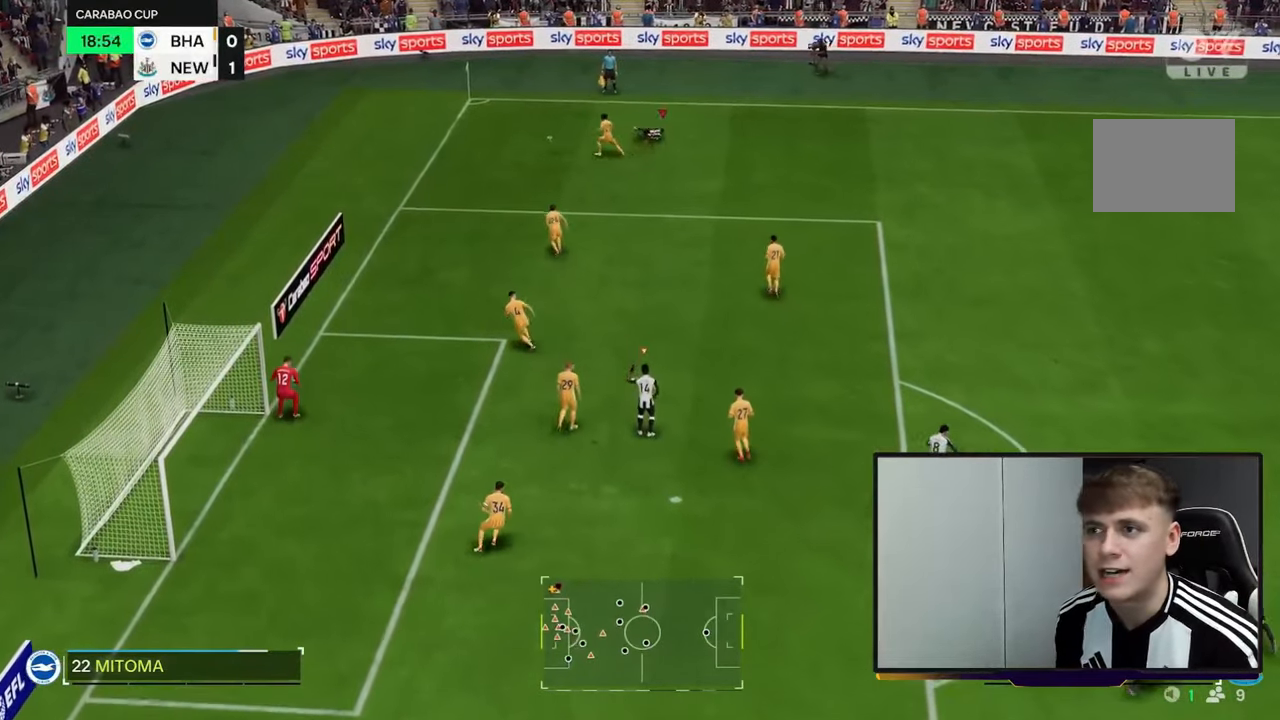
{"buttons": ["R2"], "left_stick": "down-left", "events": [[50, "left_stick", "left"], [67, "R2", "down"], [483, "left_stick", "down-left"]]}
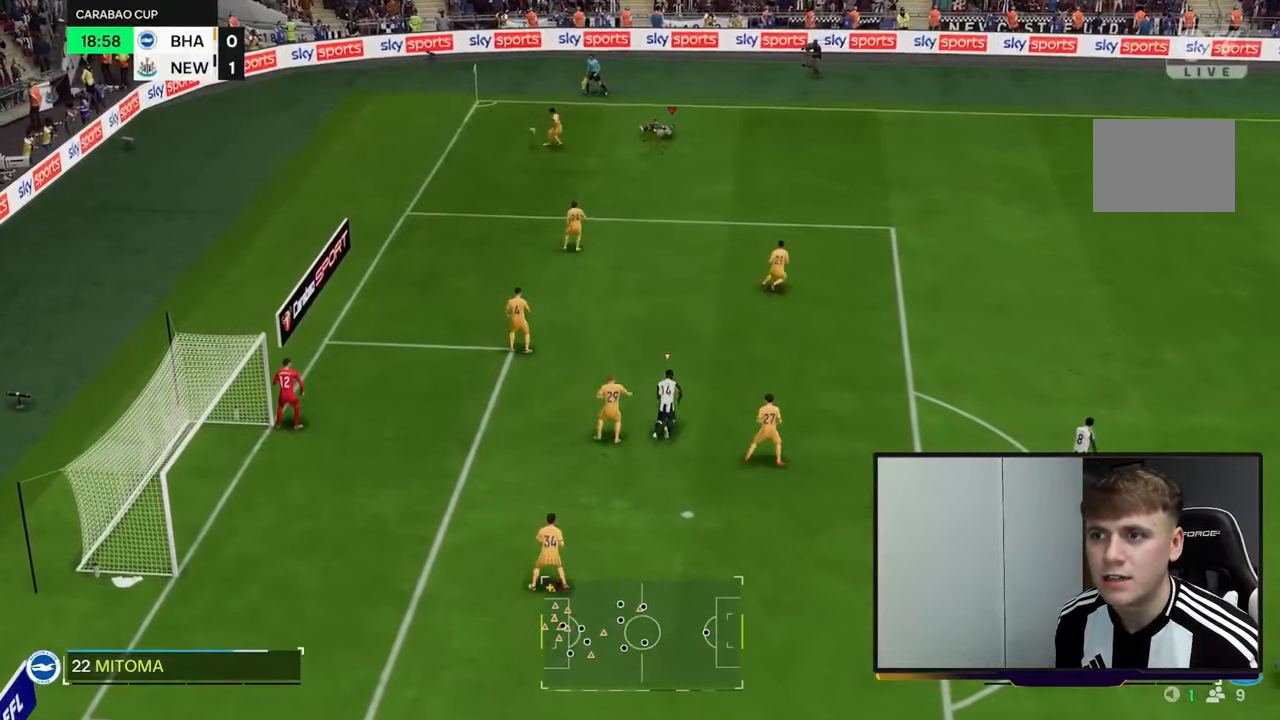
{"buttons": [], "left_stick": "up-right", "events": [[300, "R2", "up"], [300, "left_stick", "right"], [417, "left_stick", "up-right"]]}
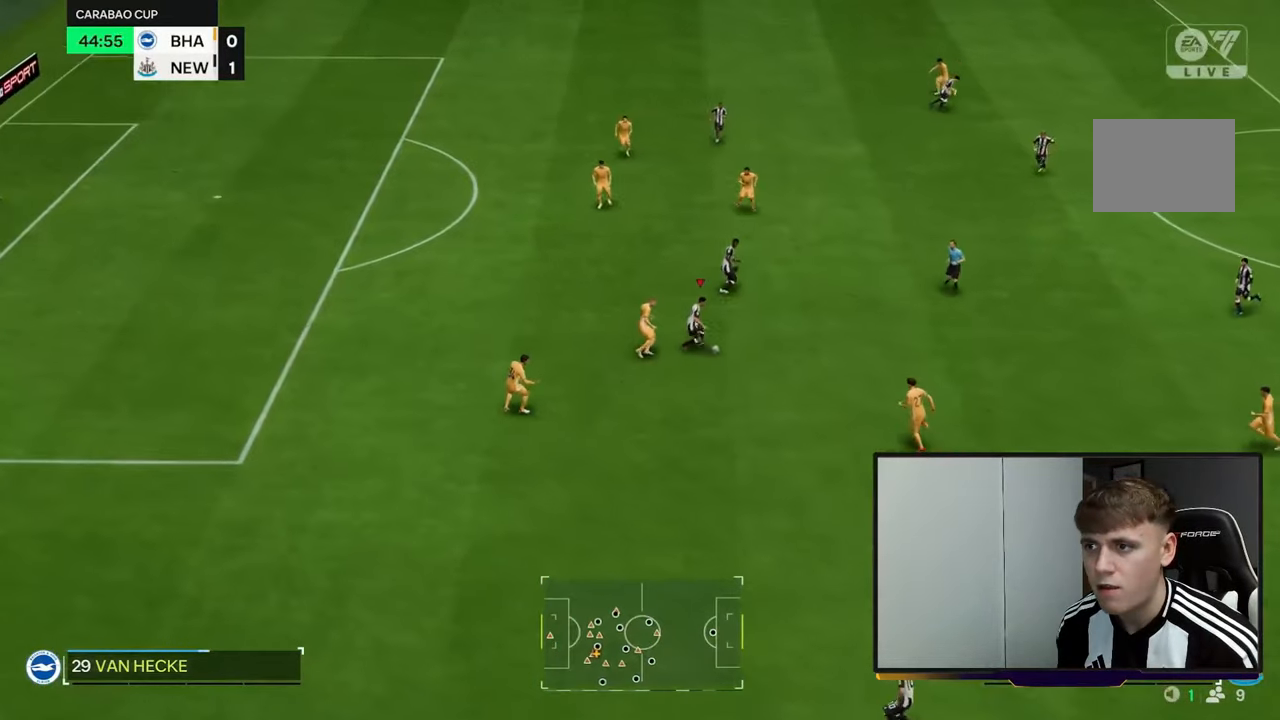
{"buttons": [], "left_stick": "up", "events": [[217, "left_stick", "up"]]}
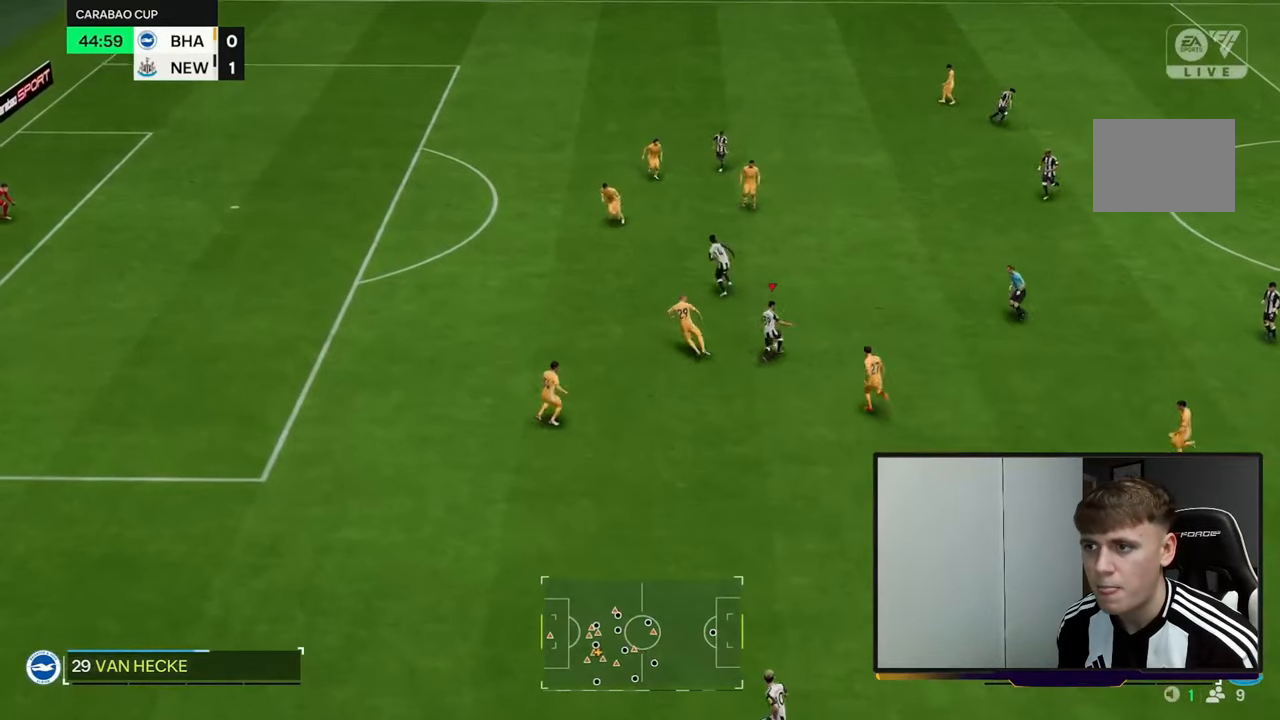
{"buttons": [], "left_stick": "left", "events": [[183, "Y", "down"], [233, "left_stick", "up-left"], [383, "Y", "up"], [383, "left_stick", "left"]]}
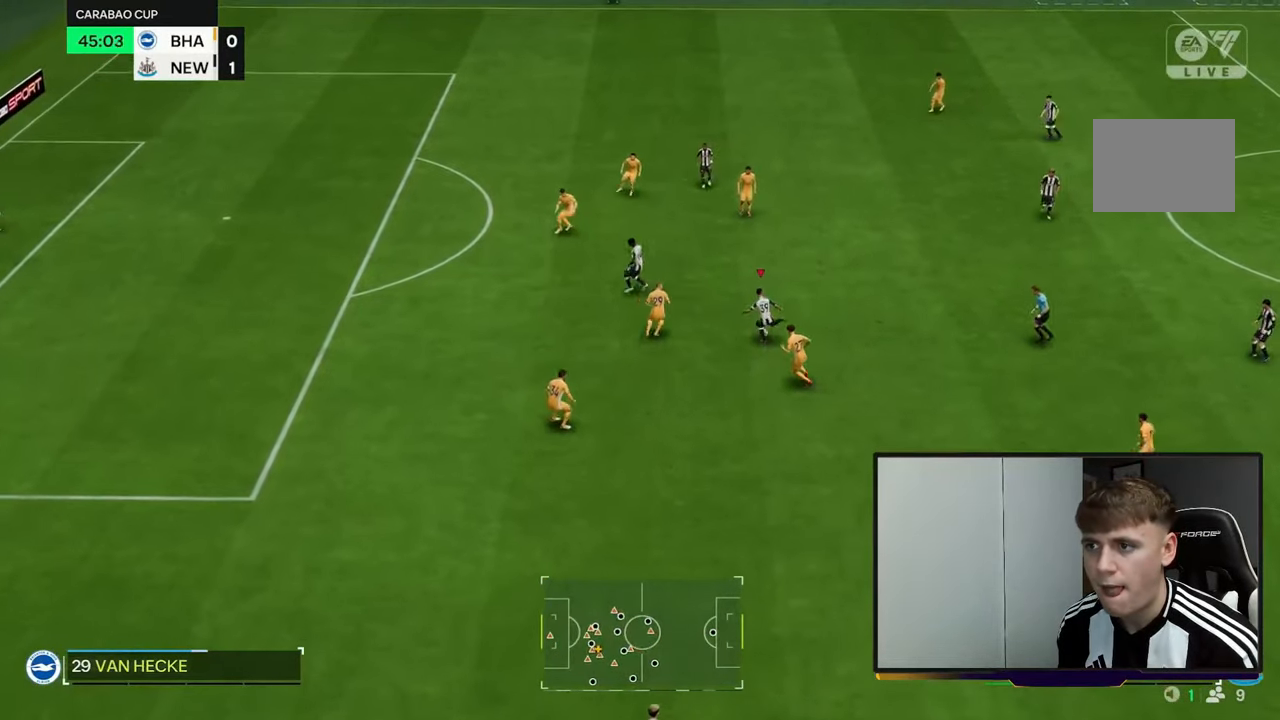
{"buttons": [], "left_stick": "left", "events": []}
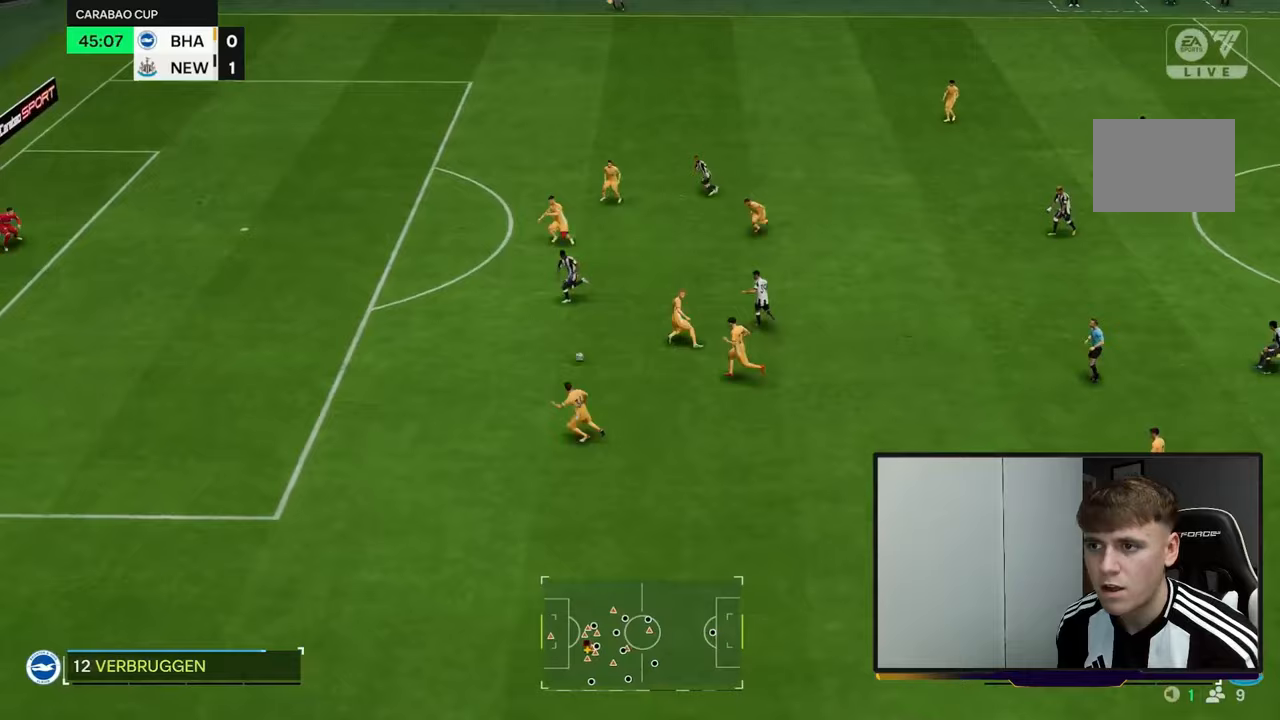
{"buttons": ["R2"], "left_stick": "left", "events": [[67, "R2", "down"]]}
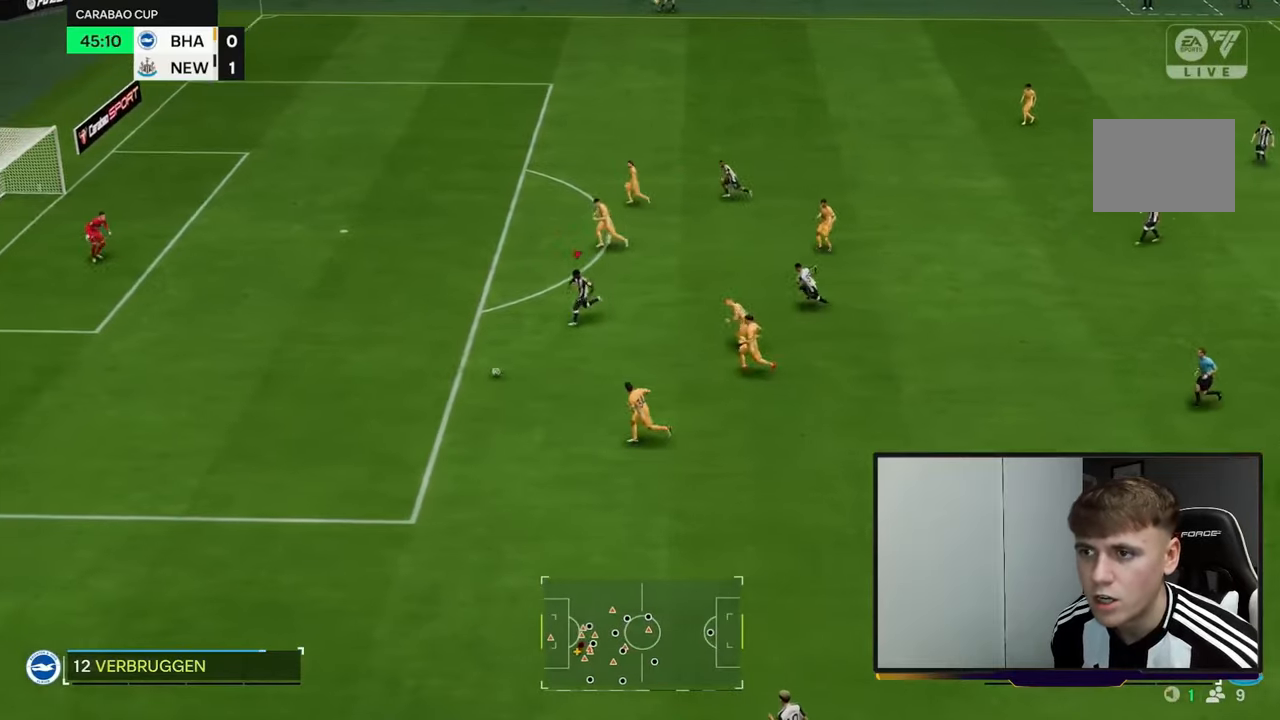
{"buttons": ["R2"], "left_stick": "left", "events": []}
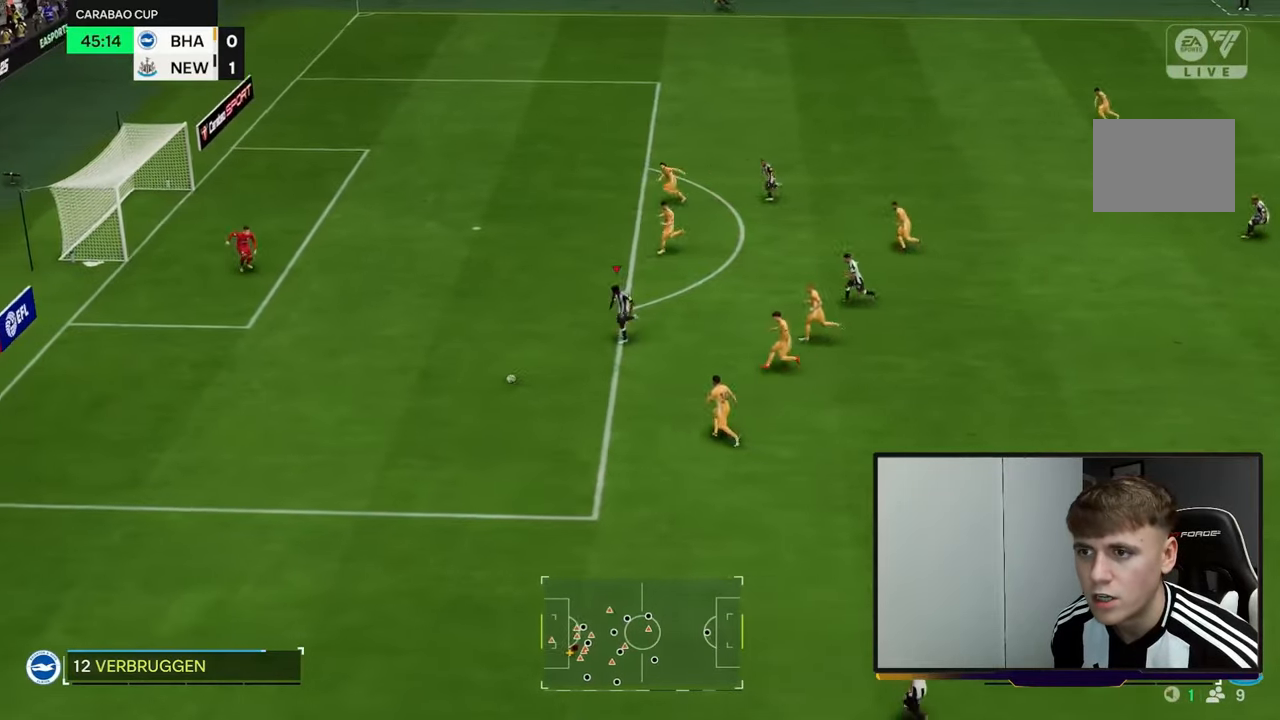
{"buttons": ["R2"], "left_stick": "left", "events": []}
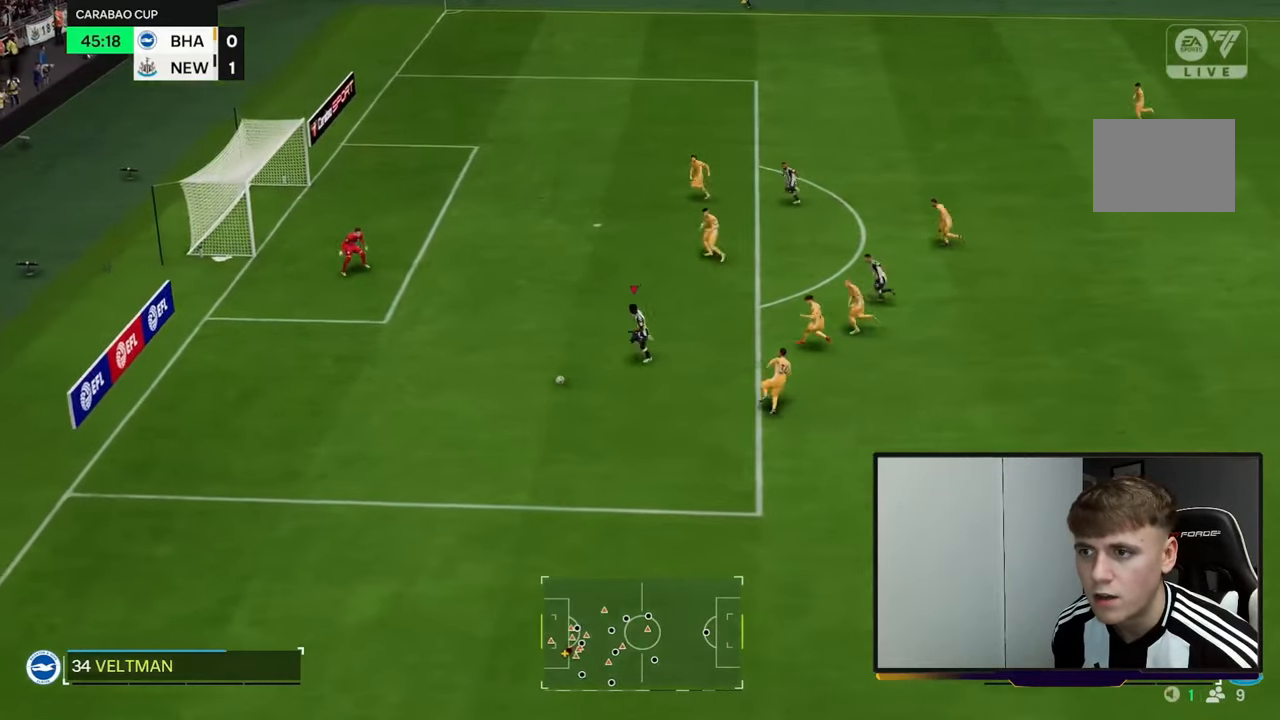
{"buttons": [], "left_stick": "up-left", "events": [[83, "R2", "up"], [167, "left_stick", "up-left"]]}